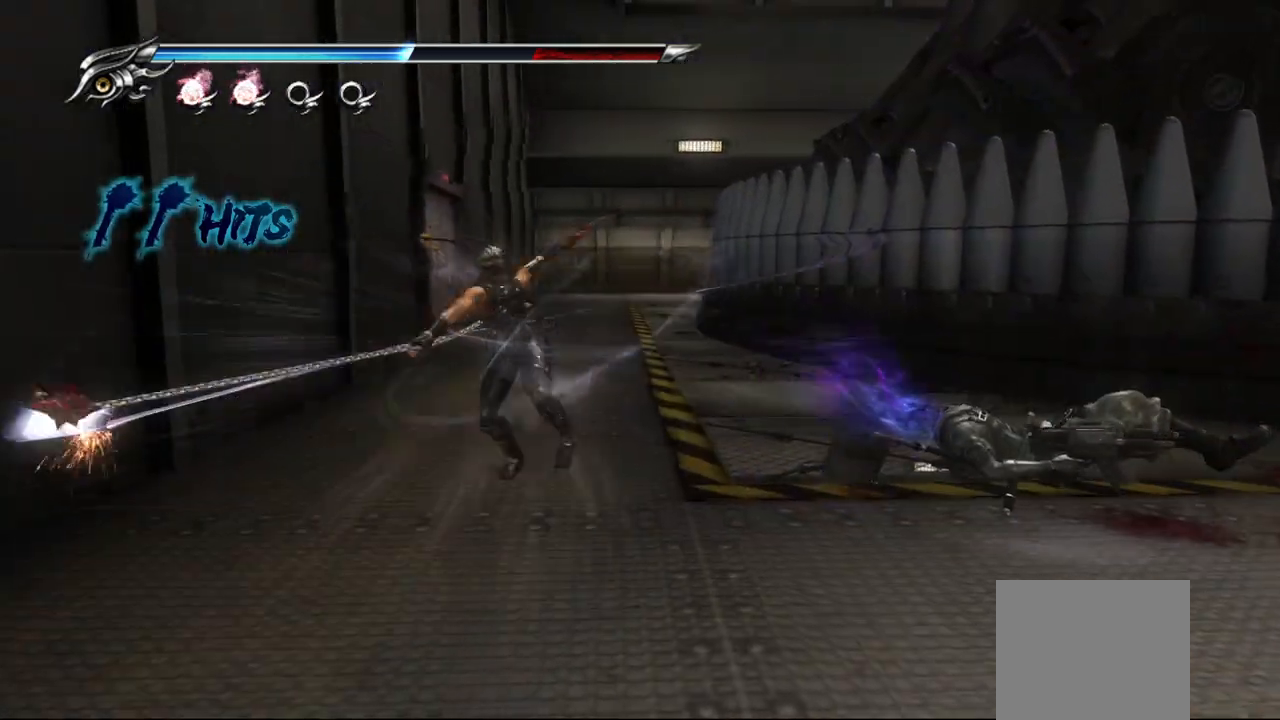
Gameplay with a controller (PlayStation layout); each line is a JSON object with the inputs held at the frame after it (dt_ms = milliseconds from this image to that frame). "events" lists button and stick changes between this image and that frame as [ms after this image, input, new state], when the widget could be followed in between. Not read: L3 R3.
{"dt_ms": 500, "buttons": [], "left_stick": "right", "right_stick": "center", "events": [[383, "left_stick", "right"]]}
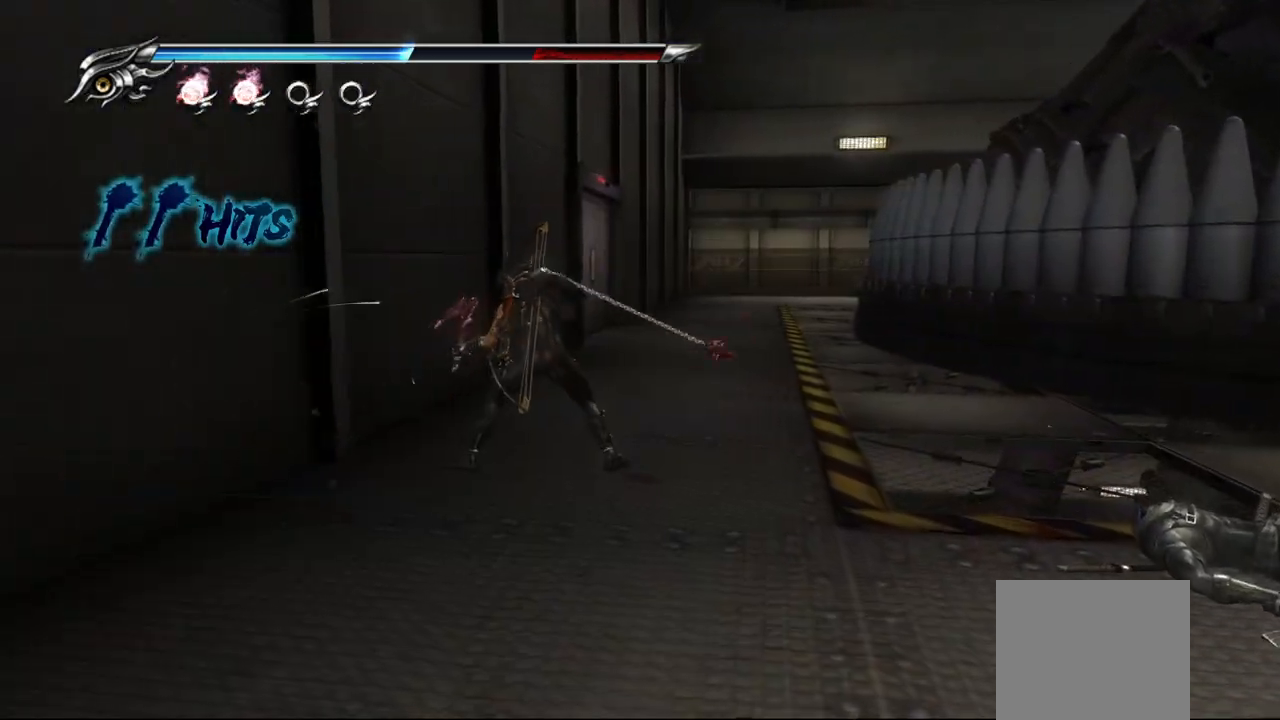
{"dt_ms": 500, "buttons": ["CROSS"], "left_stick": "right", "right_stick": "center", "events": [[300, "CROSS", "down"], [400, "CROSS", "up"], [467, "CROSS", "down"]]}
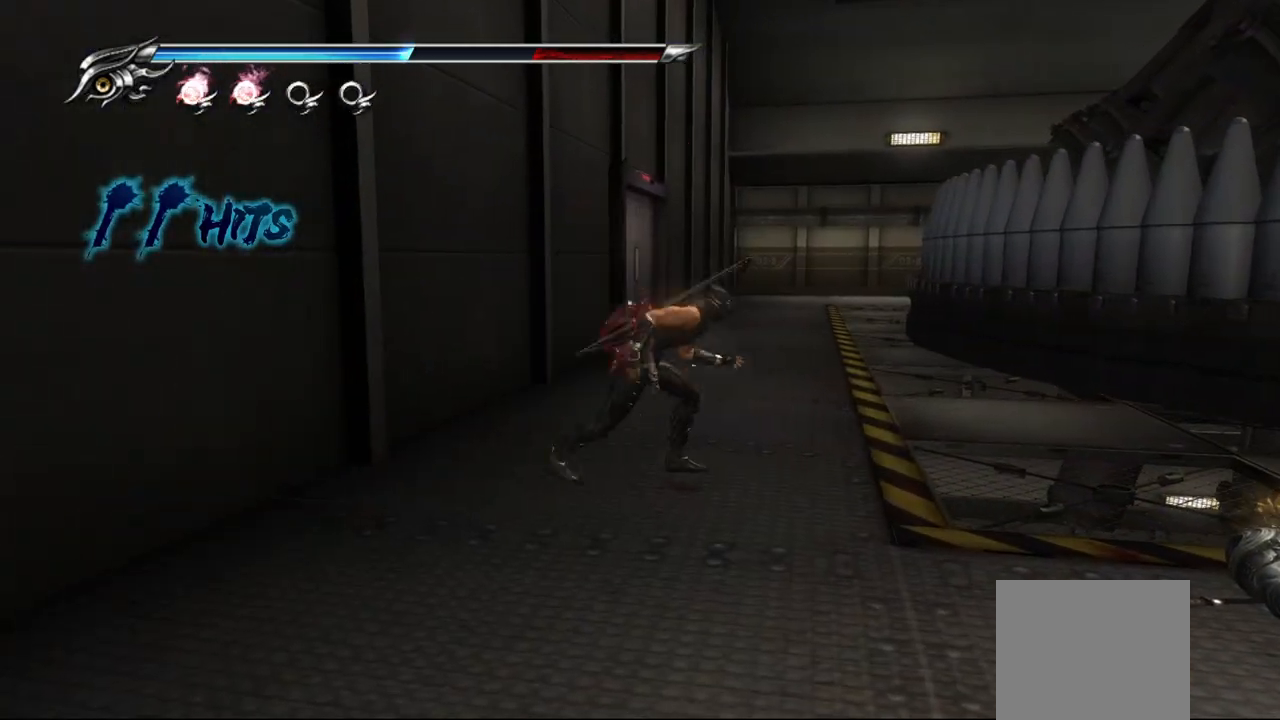
{"dt_ms": 500, "buttons": [], "left_stick": "right", "right_stick": "center", "events": [[67, "CROSS", "up"]]}
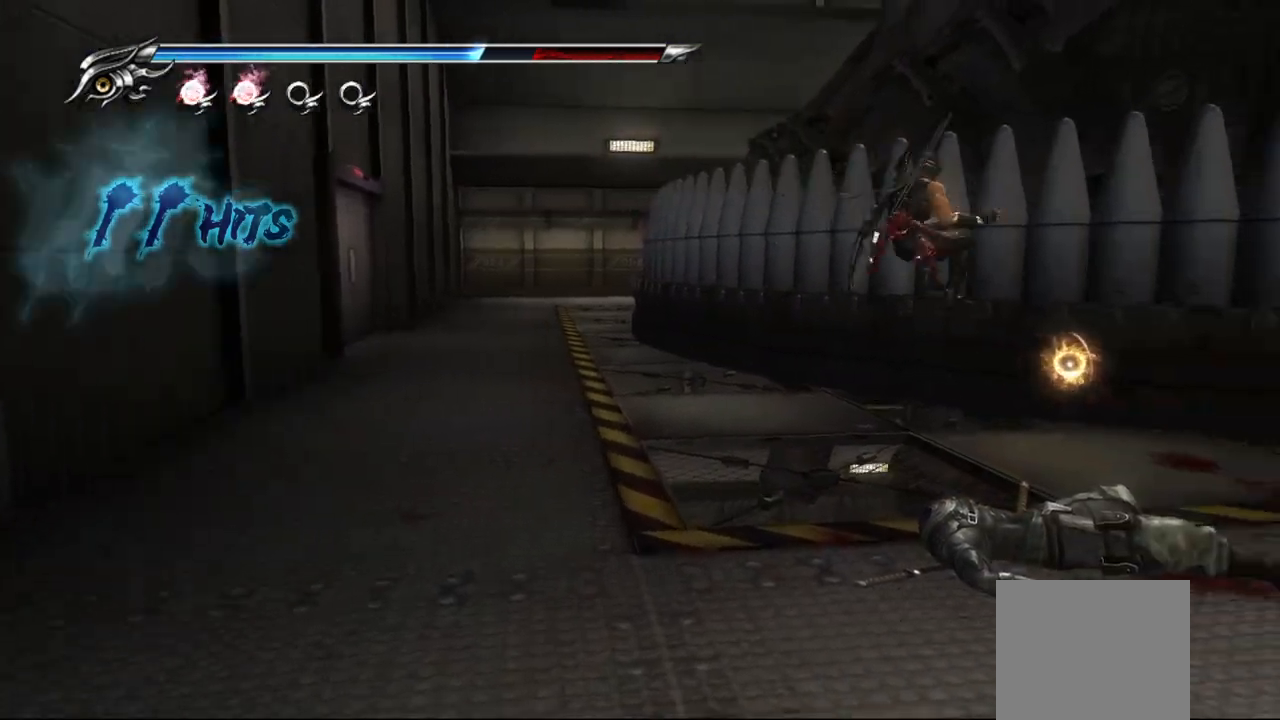
{"dt_ms": 500, "buttons": [], "left_stick": "right", "right_stick": "center", "events": []}
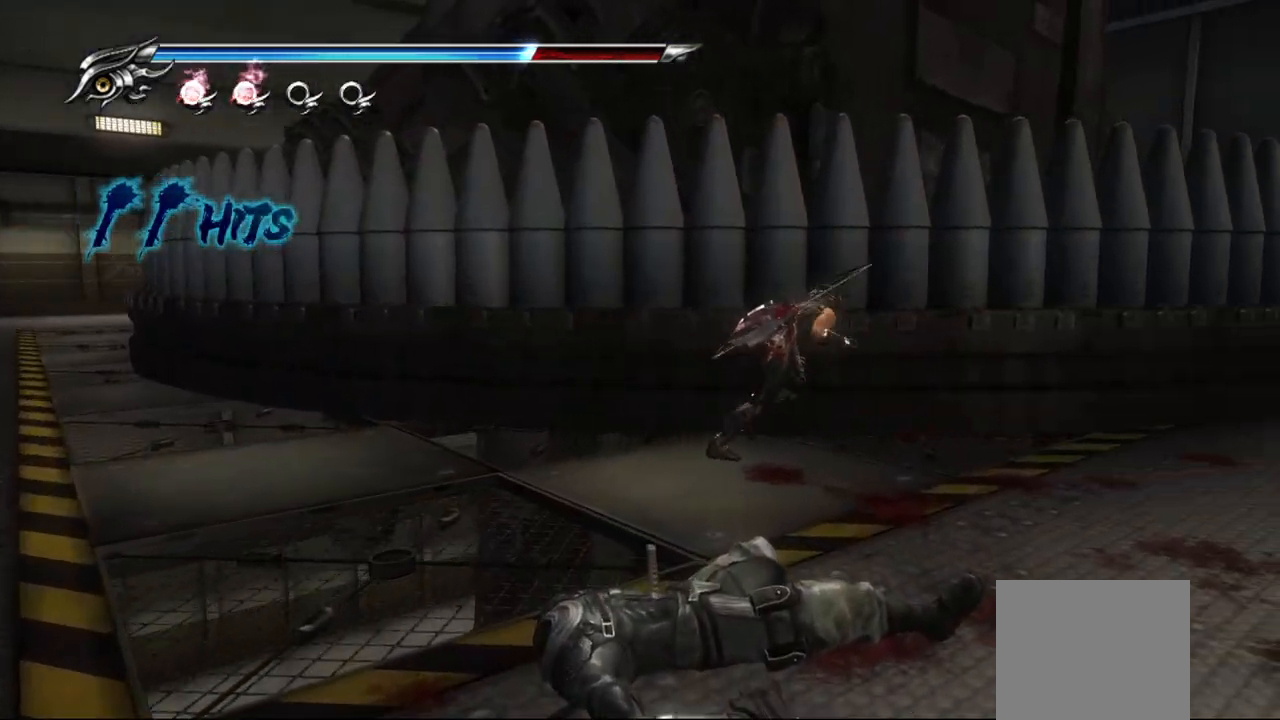
{"dt_ms": 500, "buttons": [], "left_stick": "up-right", "right_stick": "center", "events": [[267, "left_stick", "up-right"]]}
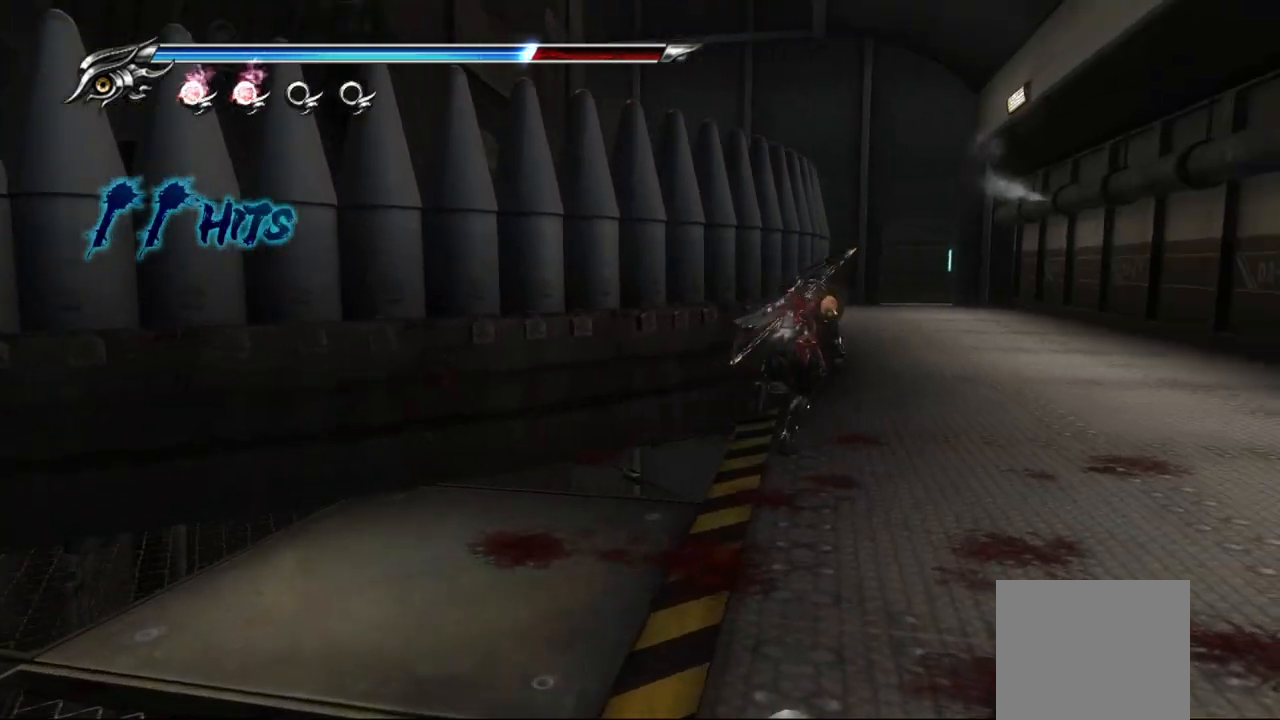
{"dt_ms": 500, "buttons": [], "left_stick": "center", "right_stick": "center", "events": [[100, "left_stick", "center"]]}
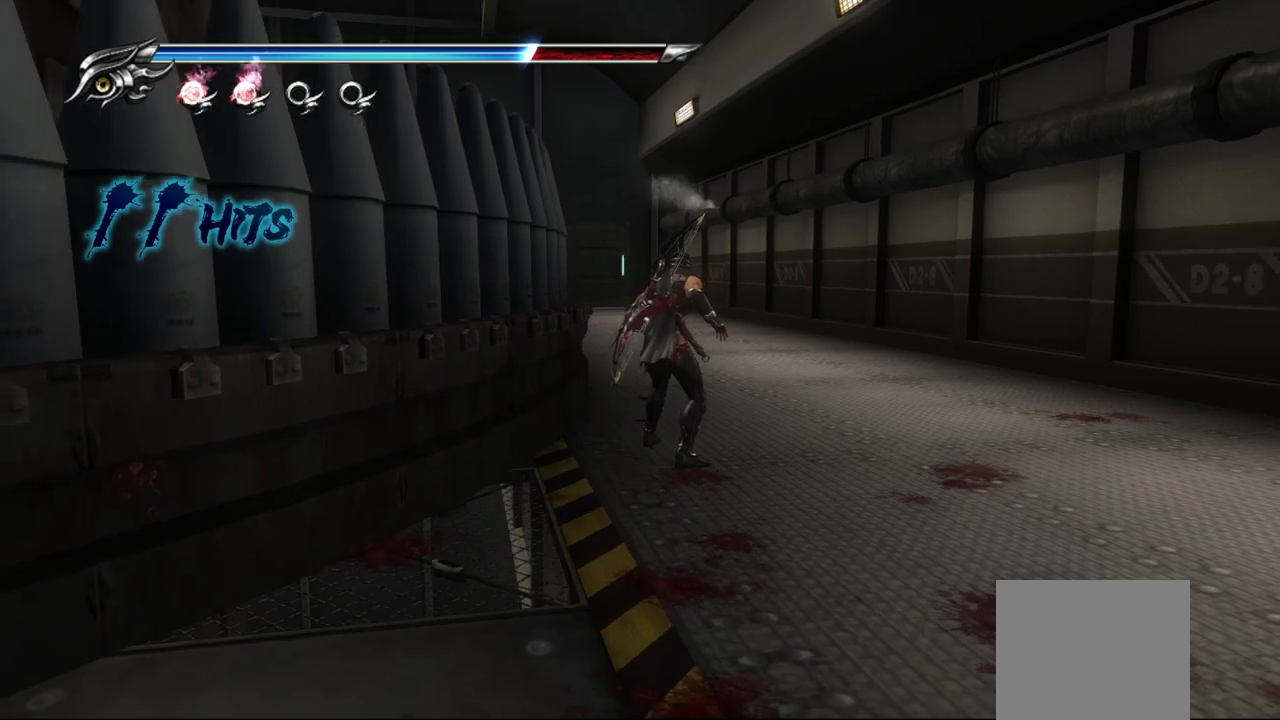
{"dt_ms": 500, "buttons": [], "left_stick": "center", "right_stick": "center", "events": []}
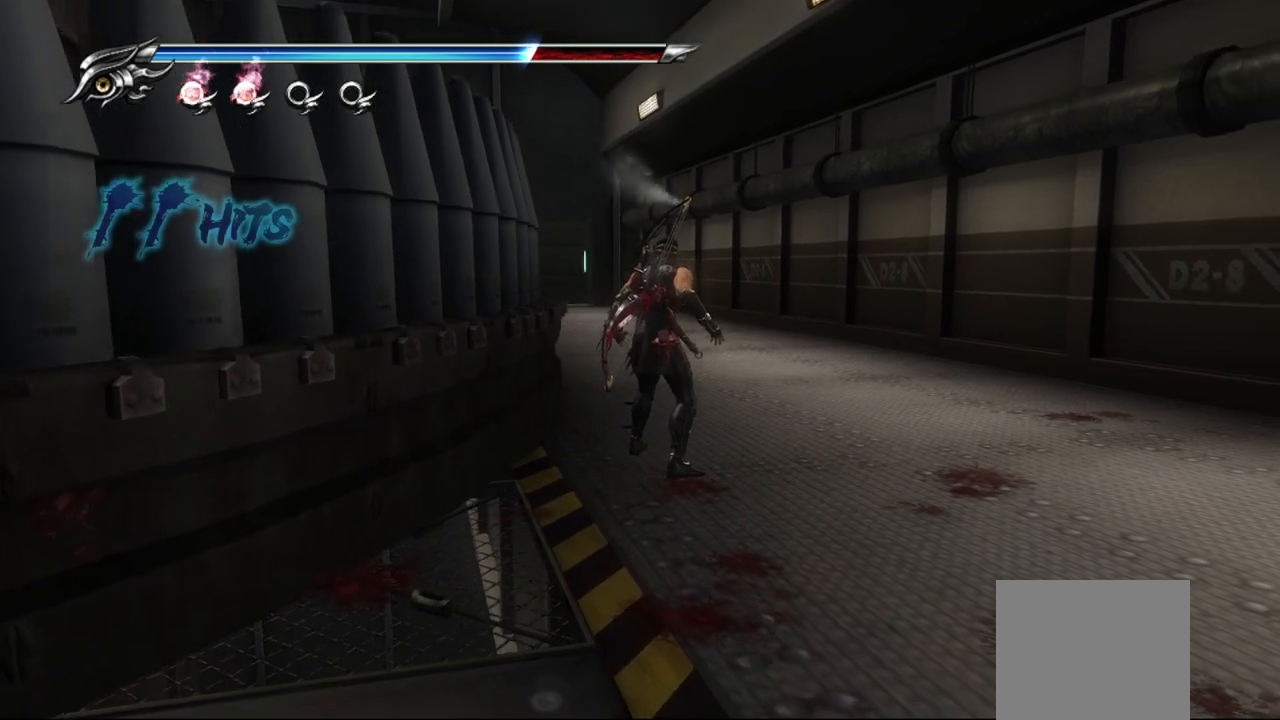
{"dt_ms": 500, "buttons": [], "left_stick": "center", "right_stick": "center", "events": []}
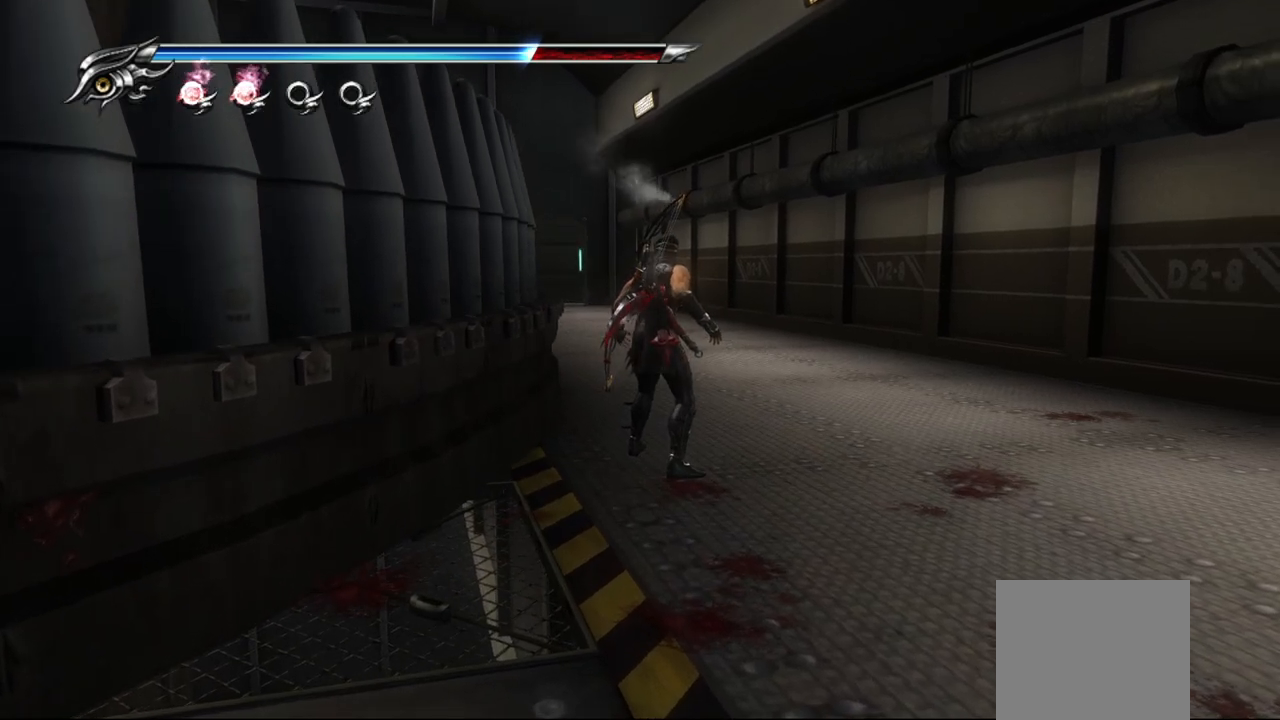
{"dt_ms": 500, "buttons": [], "left_stick": "center", "right_stick": "center", "events": []}
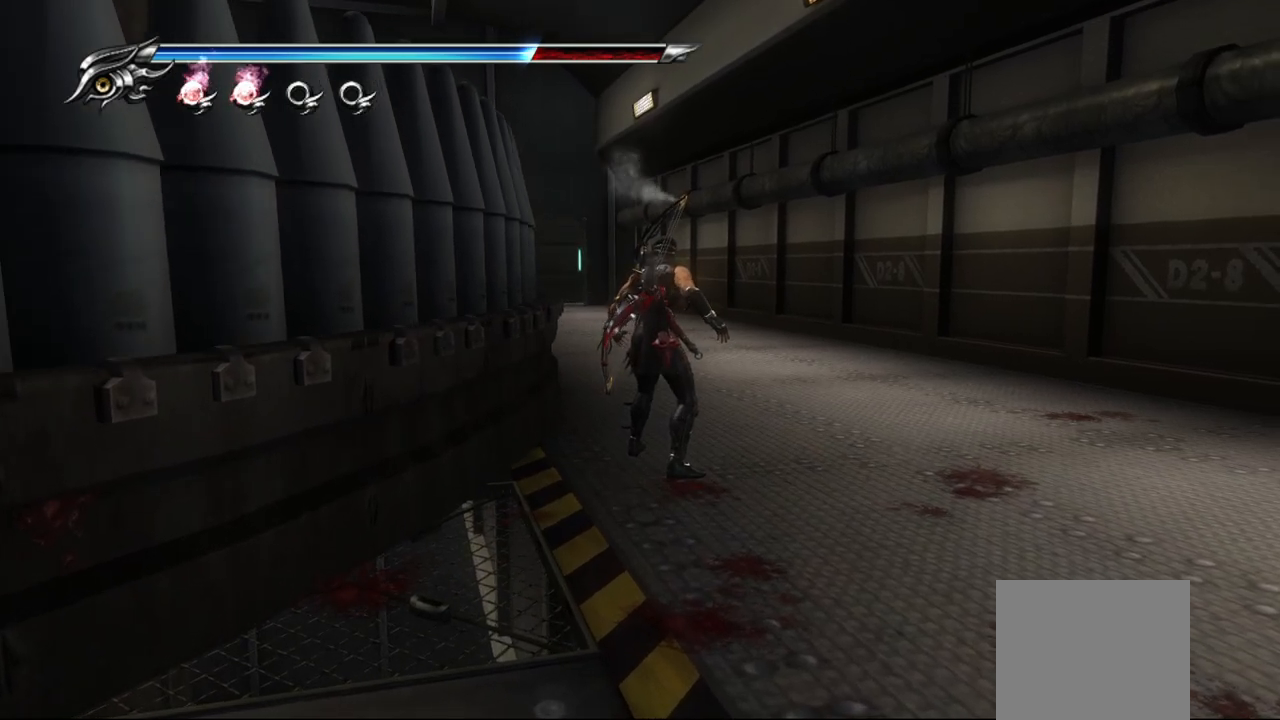
{"dt_ms": 500, "buttons": [], "left_stick": "up", "right_stick": "center", "events": [[183, "left_stick", "up"]]}
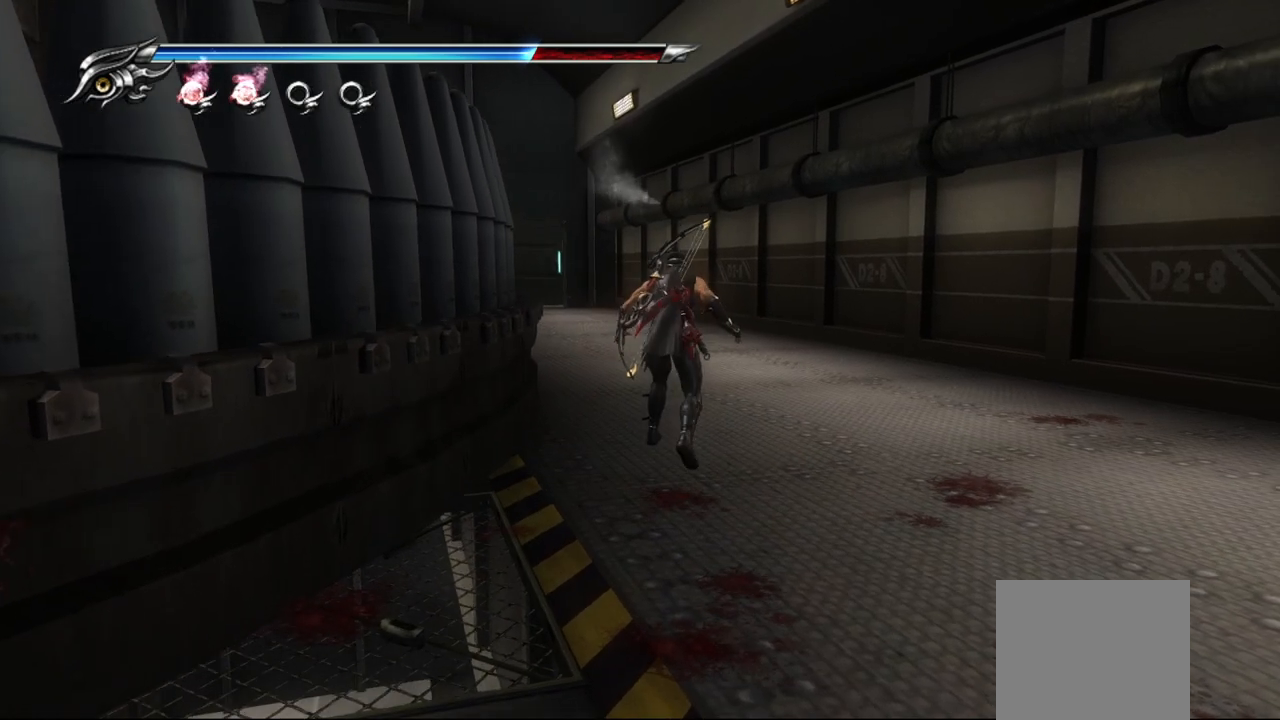
{"dt_ms": 500, "buttons": [], "left_stick": "up", "right_stick": "center", "events": [[233, "CROSS", "down"], [250, "SQUARE", "down"], [367, "SQUARE", "up"], [400, "CROSS", "up"]]}
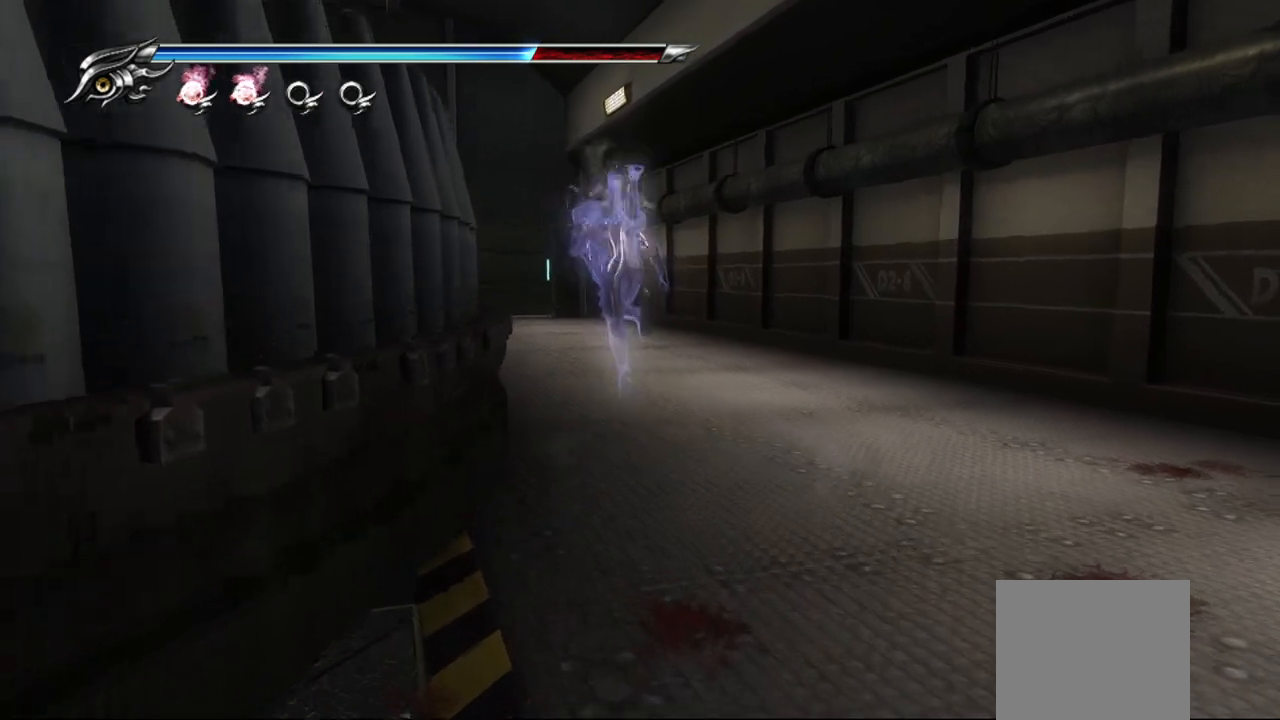
{"dt_ms": 500, "buttons": [], "left_stick": "up", "right_stick": "center", "events": [[183, "right_stick", "left"], [417, "right_stick", "center"]]}
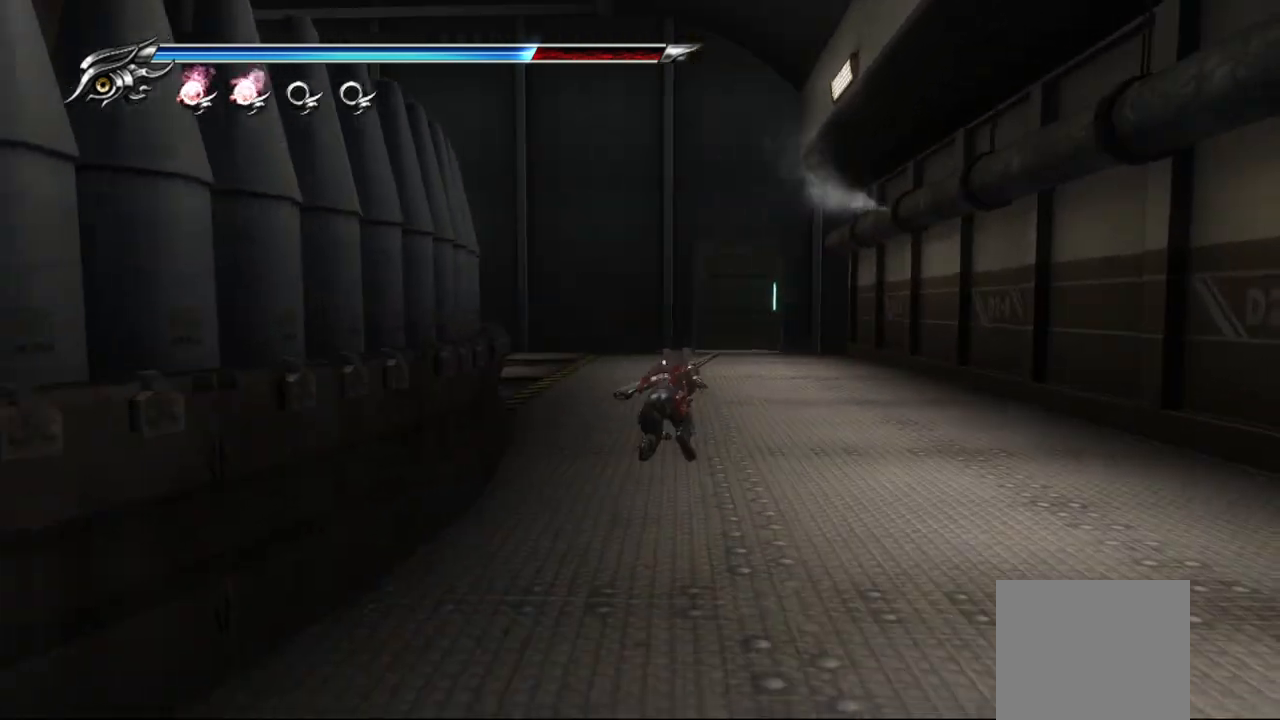
{"dt_ms": 500, "buttons": [], "left_stick": "up", "right_stick": "center", "events": [[150, "left_stick", "up-right"], [367, "left_stick", "up"]]}
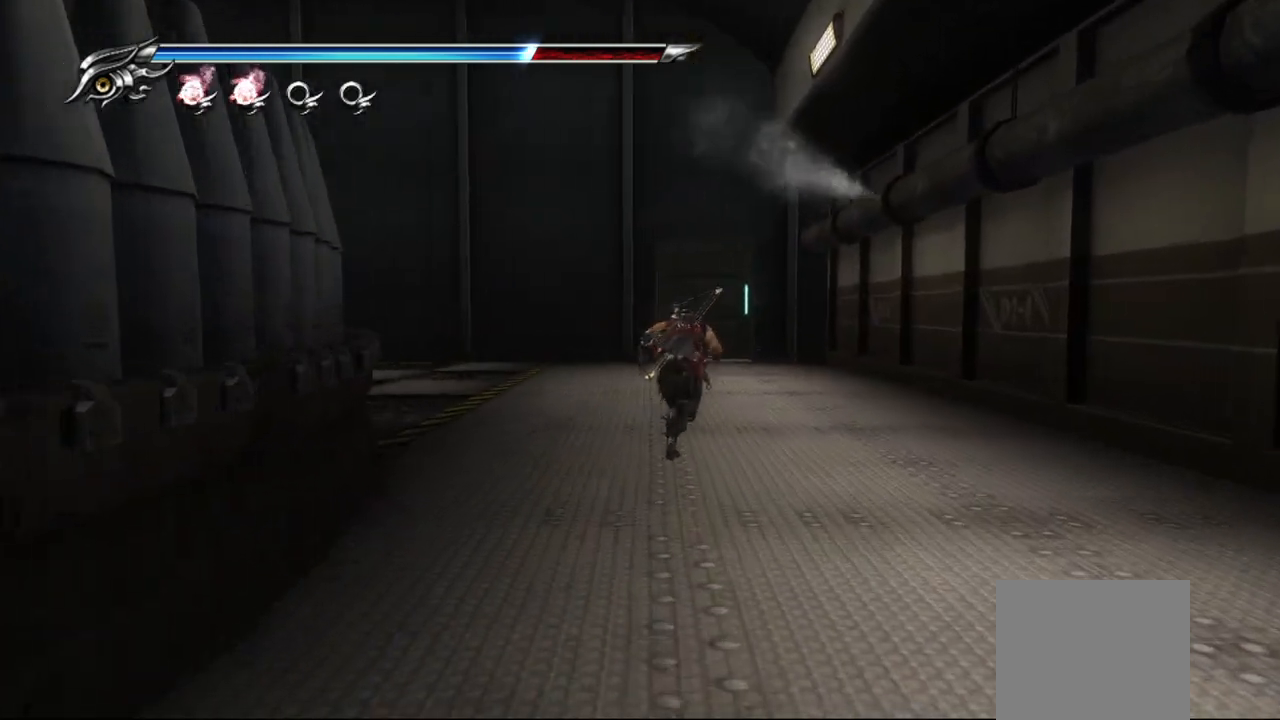
{"dt_ms": 500, "buttons": [], "left_stick": "up", "right_stick": "center", "events": []}
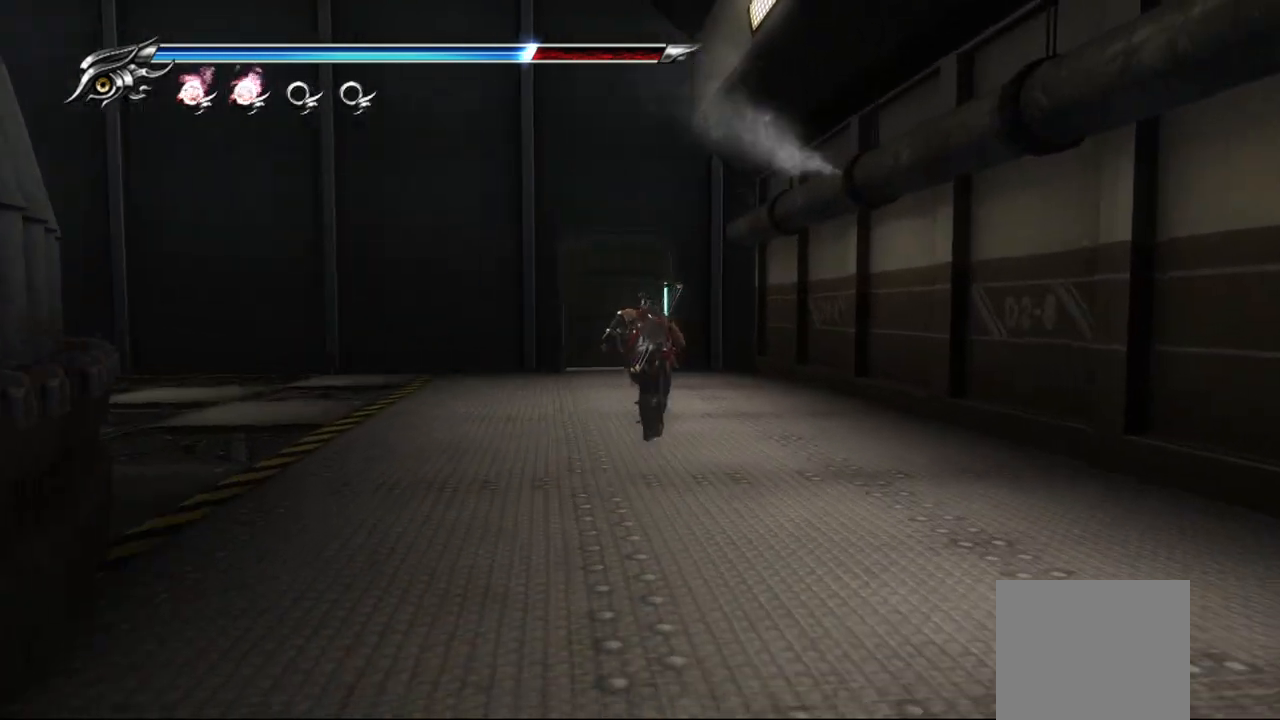
{"dt_ms": 500, "buttons": ["CROSS"], "left_stick": "up", "right_stick": "center", "events": [[467, "CROSS", "down"]]}
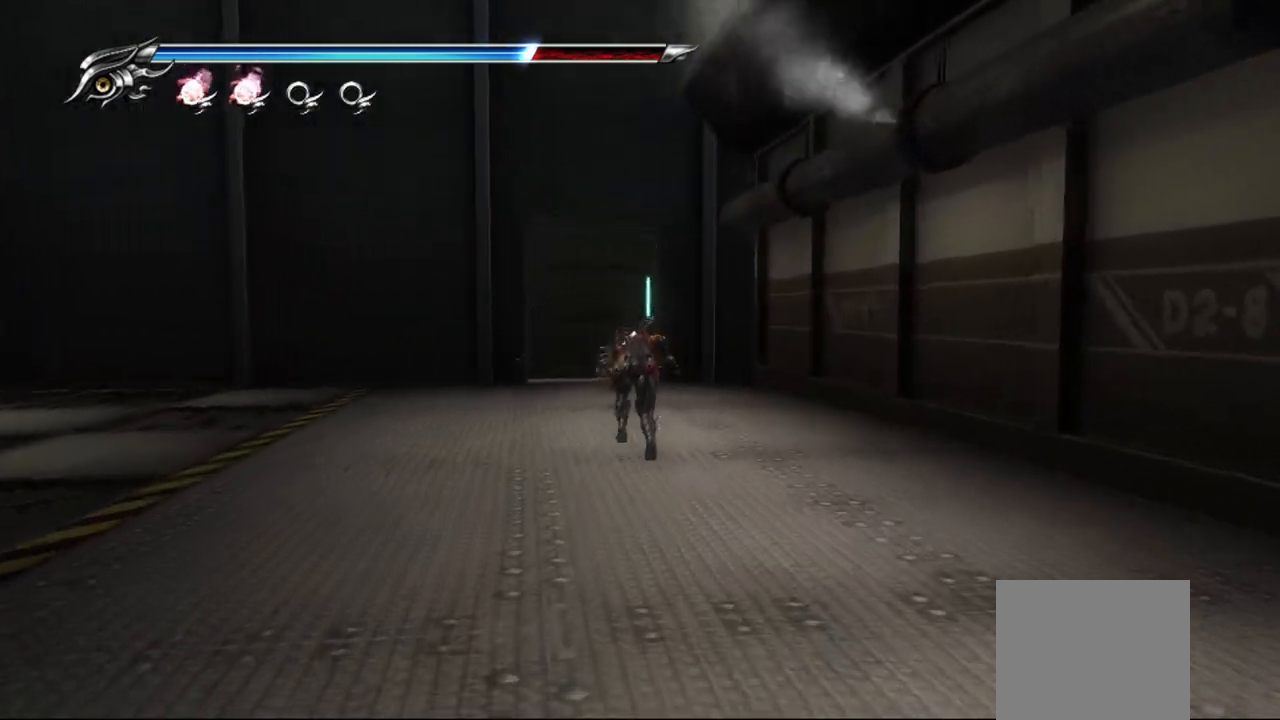
{"dt_ms": 500, "buttons": [], "left_stick": "up", "right_stick": "center", "events": [[133, "CROSS", "up"]]}
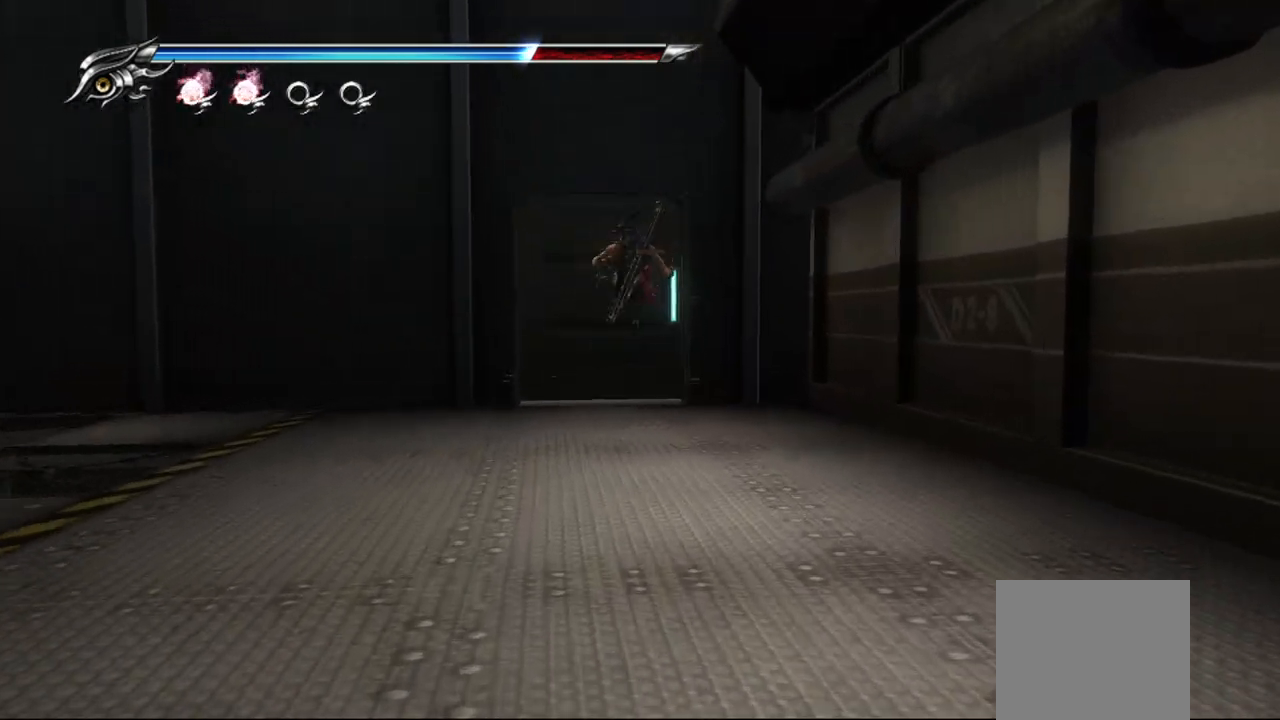
{"dt_ms": 500, "buttons": [], "left_stick": "up", "right_stick": "center", "events": [[400, "left_stick", "center"], [483, "left_stick", "up"]]}
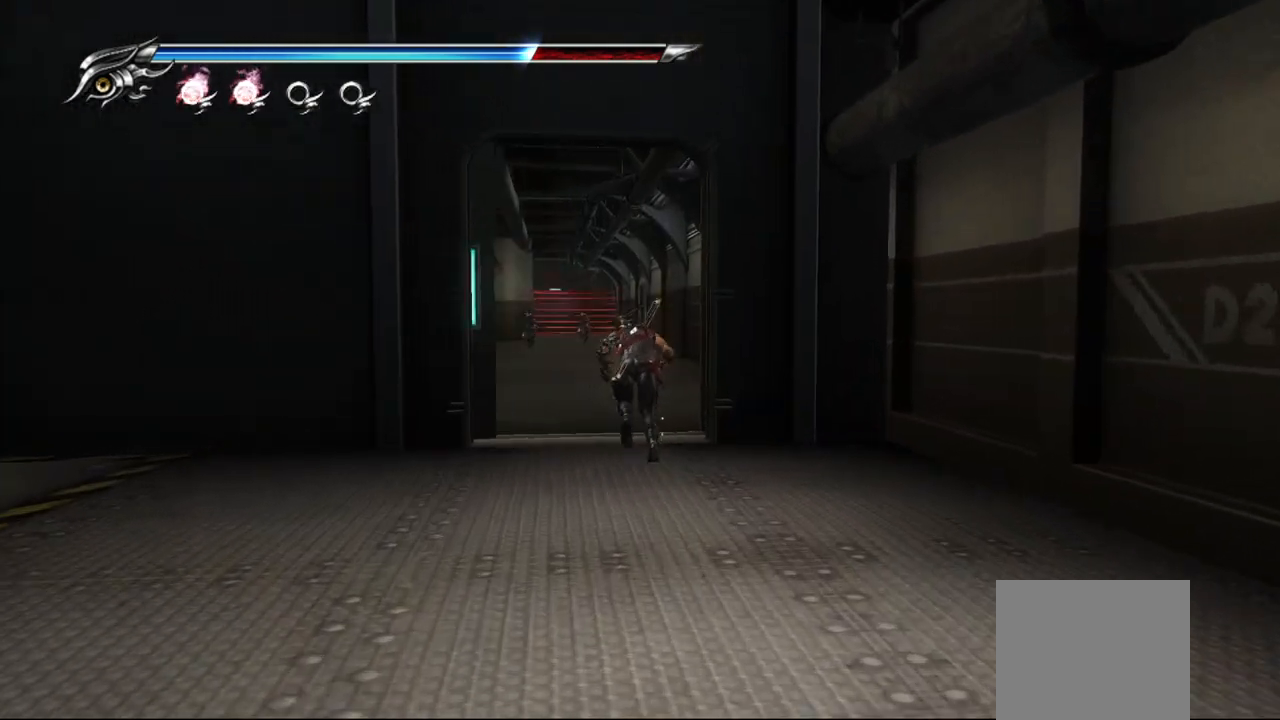
{"dt_ms": 500, "buttons": [], "left_stick": "up", "right_stick": "center", "events": []}
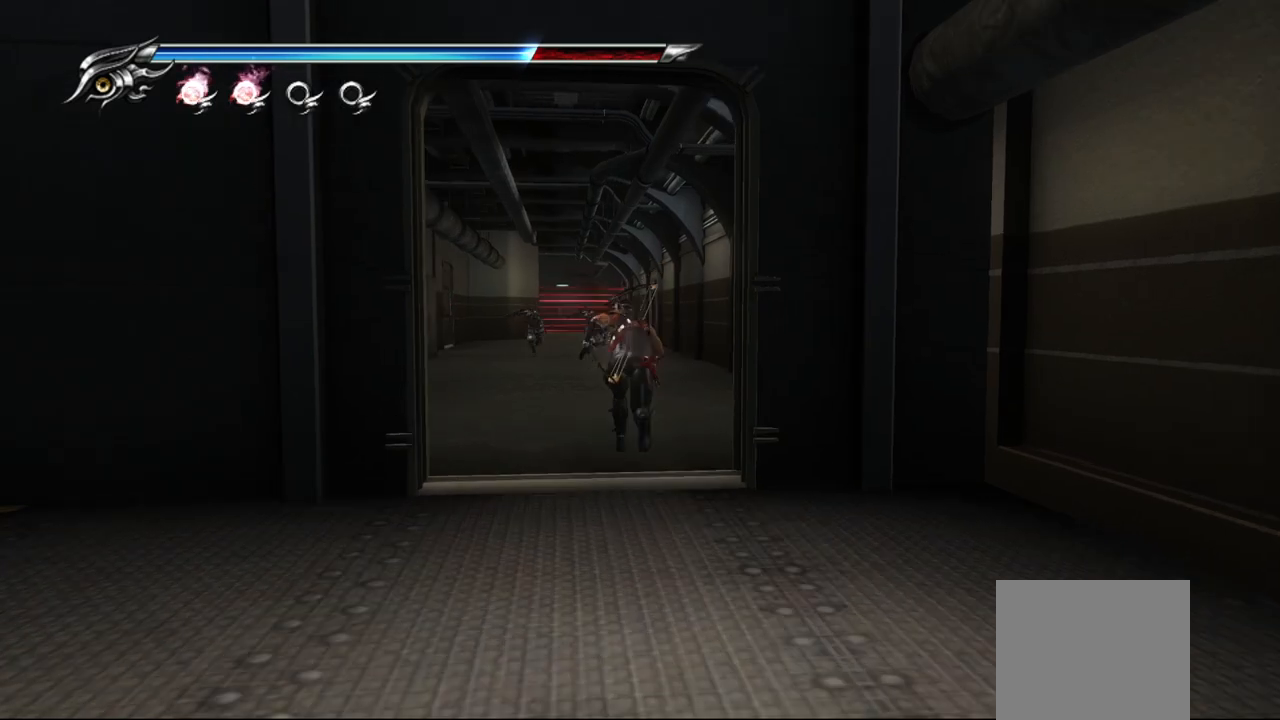
{"dt_ms": 500, "buttons": [], "left_stick": "up", "right_stick": "center", "events": []}
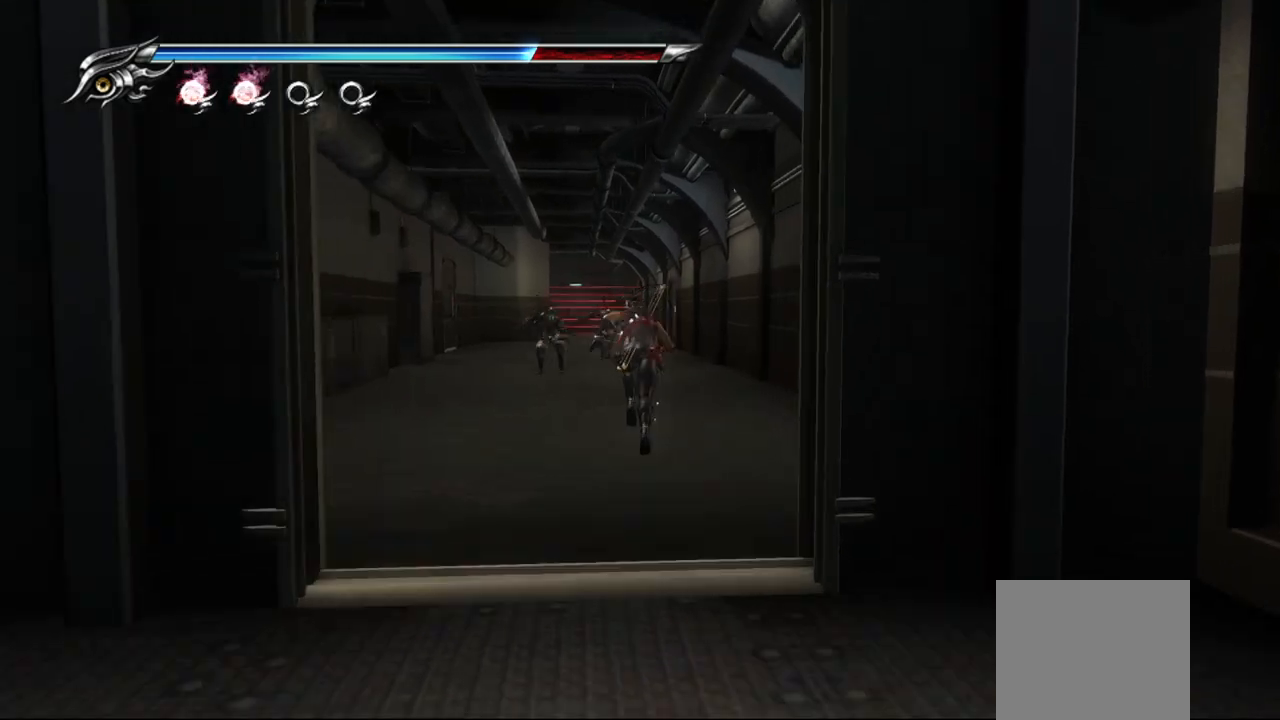
{"dt_ms": 500, "buttons": [], "left_stick": "up", "right_stick": "center", "events": []}
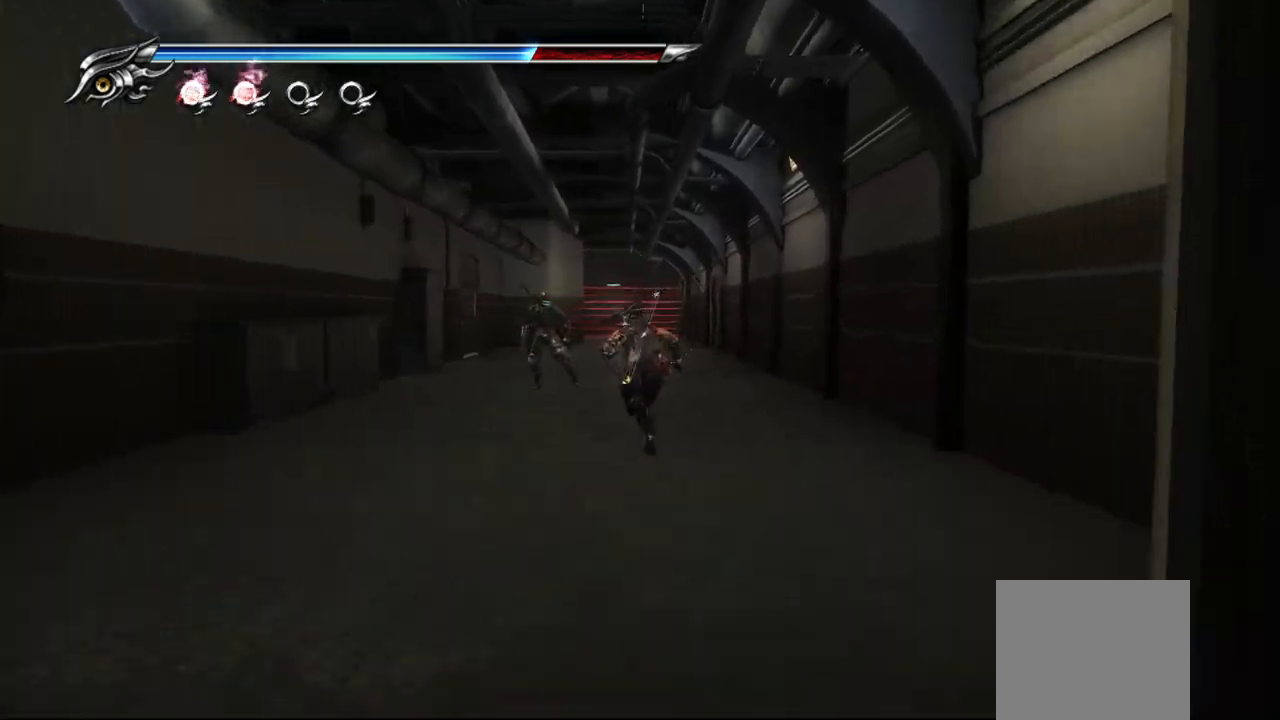
{"dt_ms": 500, "buttons": [], "left_stick": "up", "right_stick": "center", "events": [[217, "CROSS", "down"], [350, "CROSS", "up"]]}
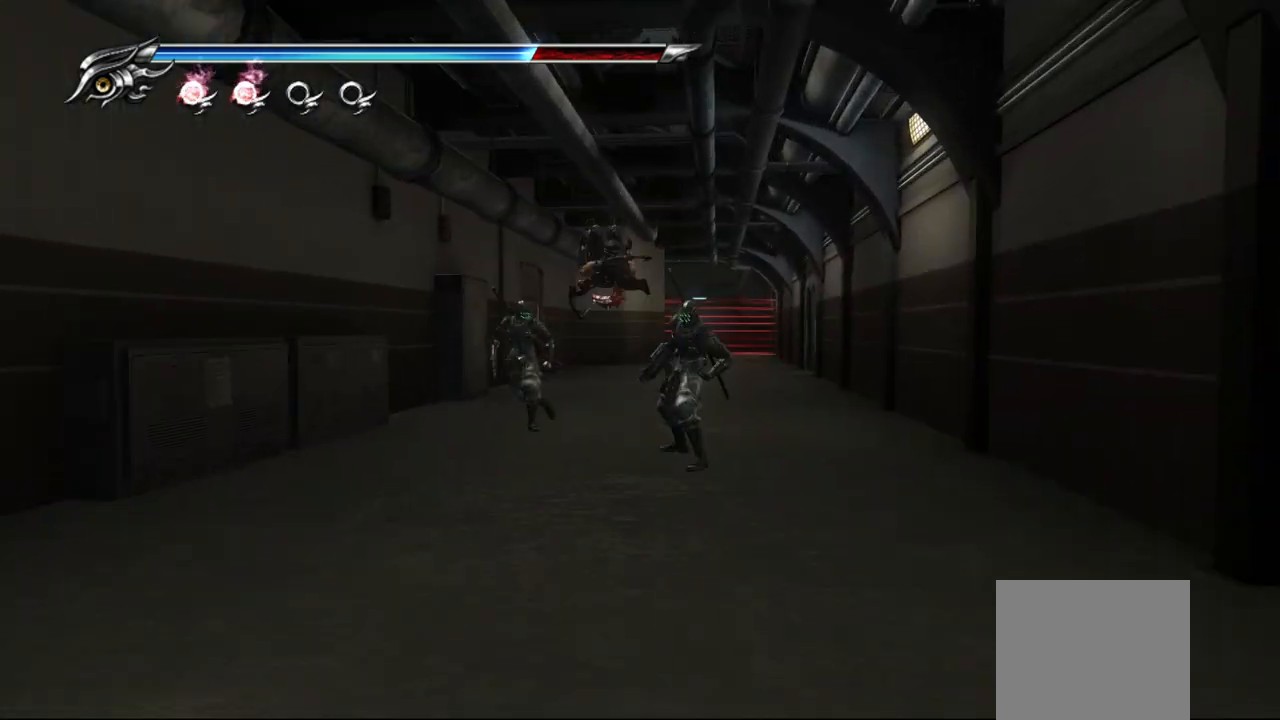
{"dt_ms": 500, "buttons": ["TRIANGLE"], "left_stick": "up", "right_stick": "center", "events": [[17, "TRIANGLE", "down"], [133, "TRIANGLE", "up"], [200, "TRIANGLE", "down"], [283, "TRIANGLE", "up"], [317, "TRIANGLE", "down"], [417, "TRIANGLE", "up"], [467, "TRIANGLE", "down"]]}
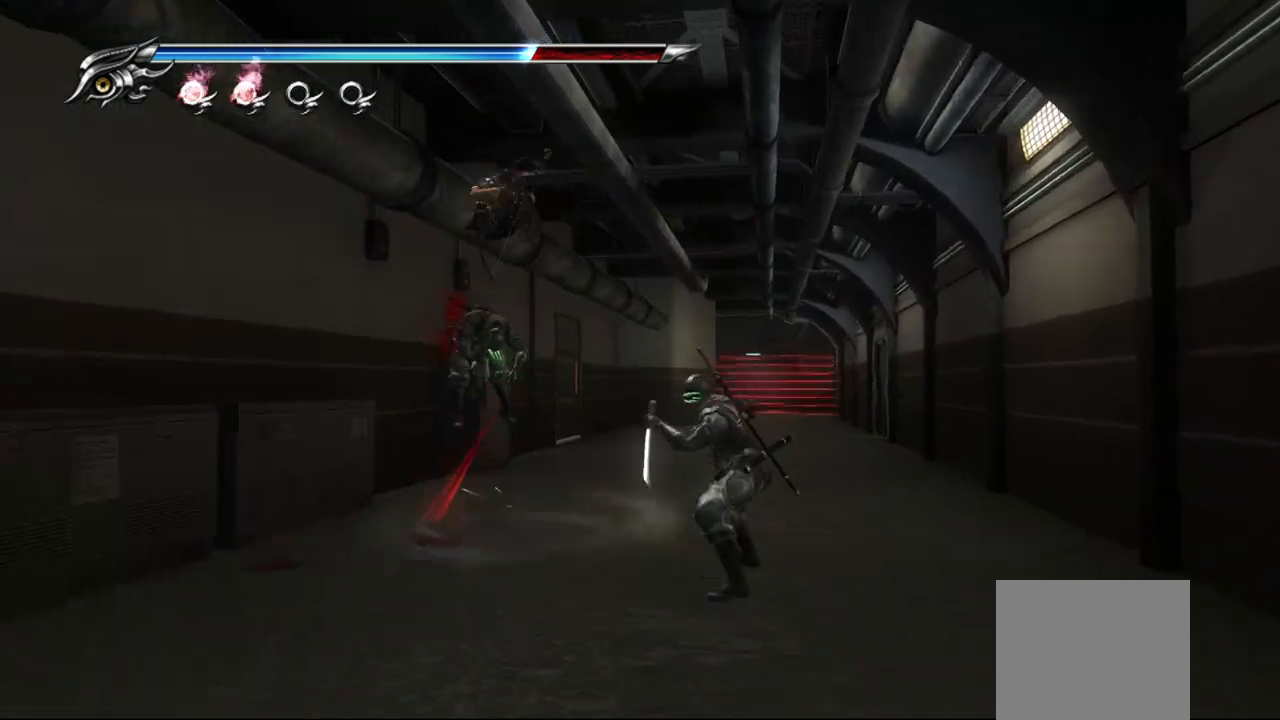
{"dt_ms": 500, "buttons": [], "left_stick": "down-right", "right_stick": "center", "events": [[17, "left_stick", "up-left"], [33, "TRIANGLE", "up"], [100, "TRIANGLE", "down"], [150, "left_stick", "down-right"], [183, "TRIANGLE", "up"], [250, "TRIANGLE", "down"], [300, "TRIANGLE", "up"], [383, "TRIANGLE", "down"], [450, "TRIANGLE", "up"]]}
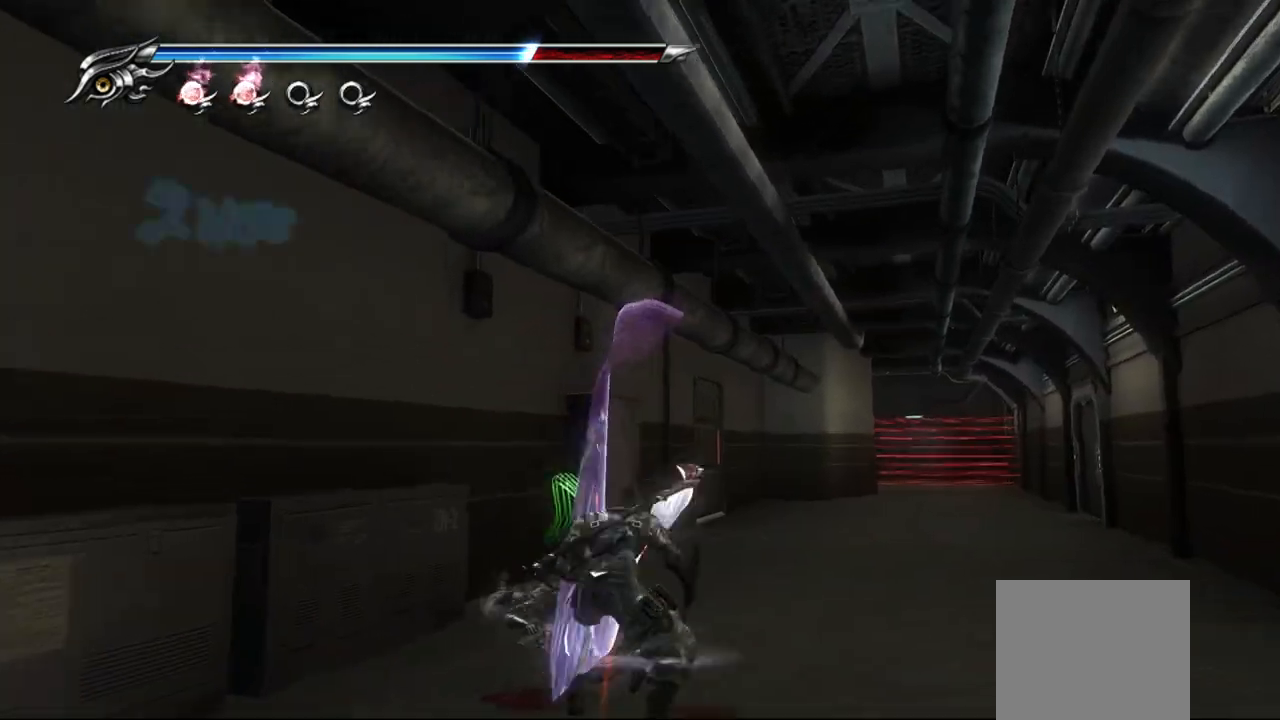
{"dt_ms": 500, "buttons": ["TRIANGLE"], "left_stick": "down-right", "right_stick": "center", "events": [[17, "TRIANGLE", "down"], [83, "TRIANGLE", "up"], [167, "TRIANGLE", "down"], [233, "TRIANGLE", "up"], [300, "TRIANGLE", "down"], [383, "TRIANGLE", "up"], [450, "TRIANGLE", "down"]]}
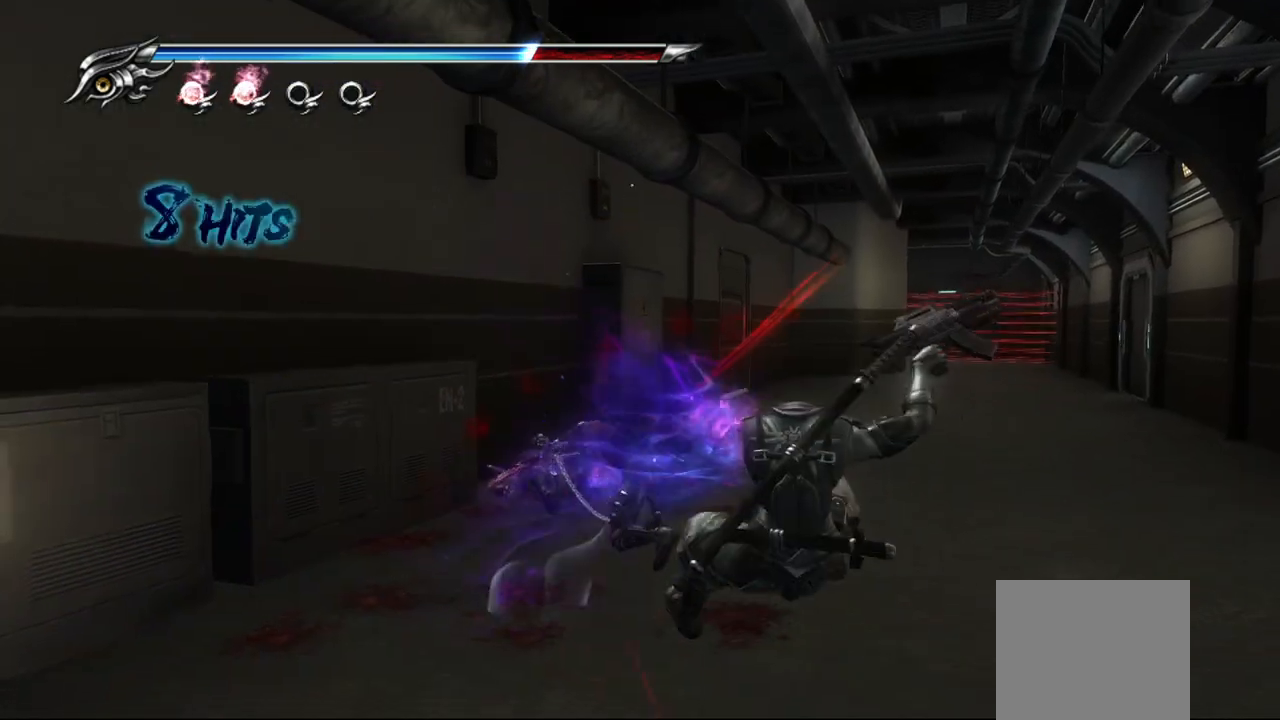
{"dt_ms": 500, "buttons": ["TRIANGLE"], "left_stick": "down-right", "right_stick": "center", "events": [[33, "TRIANGLE", "up"], [100, "TRIANGLE", "down"], [183, "TRIANGLE", "up"], [250, "TRIANGLE", "down"], [317, "TRIANGLE", "up"], [483, "TRIANGLE", "down"]]}
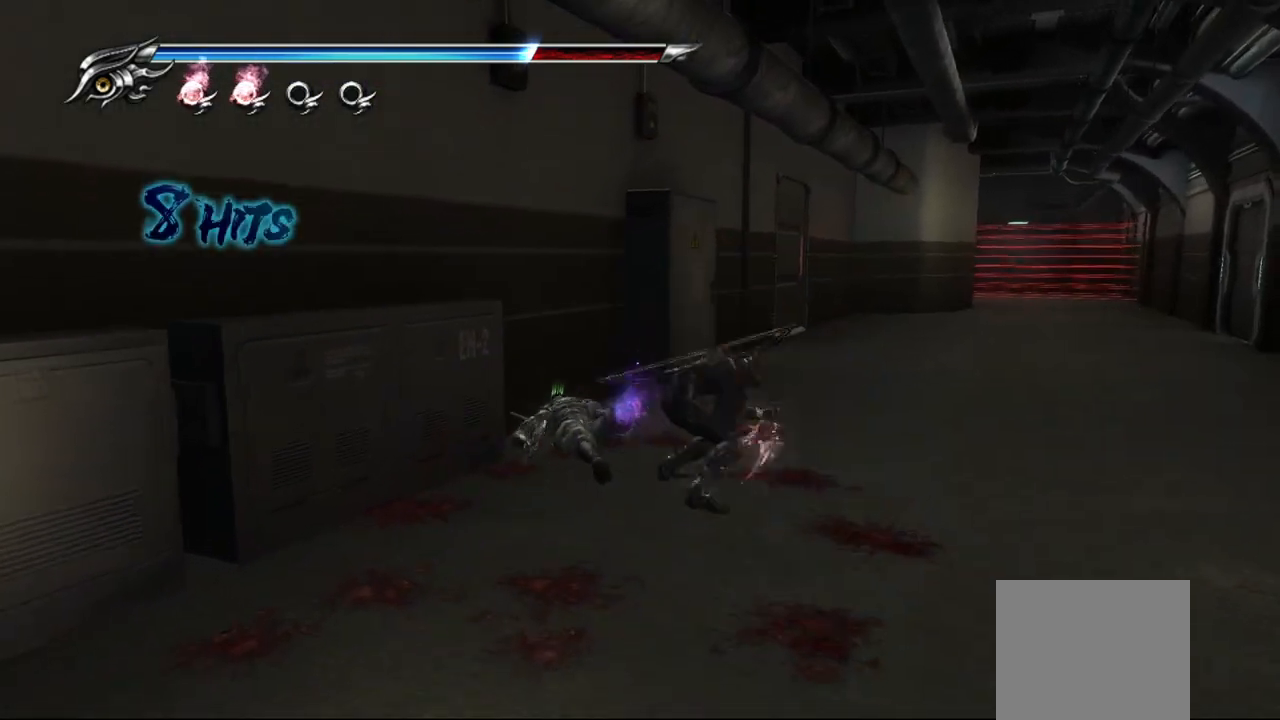
{"dt_ms": 1000, "buttons": [], "left_stick": "down-right", "right_stick": "center"}
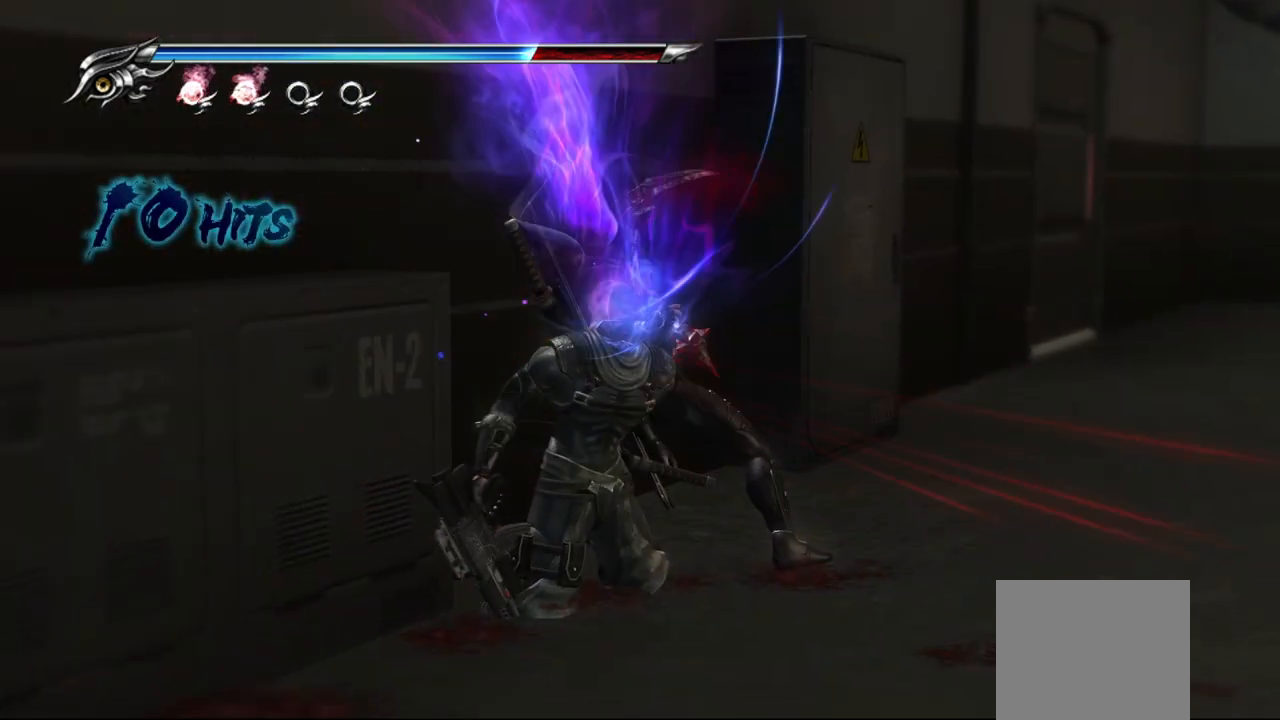
{"dt_ms": 500, "buttons": [], "left_stick": "down-right", "right_stick": "center", "events": [[50, "right_stick", "right"], [233, "right_stick", "center"]]}
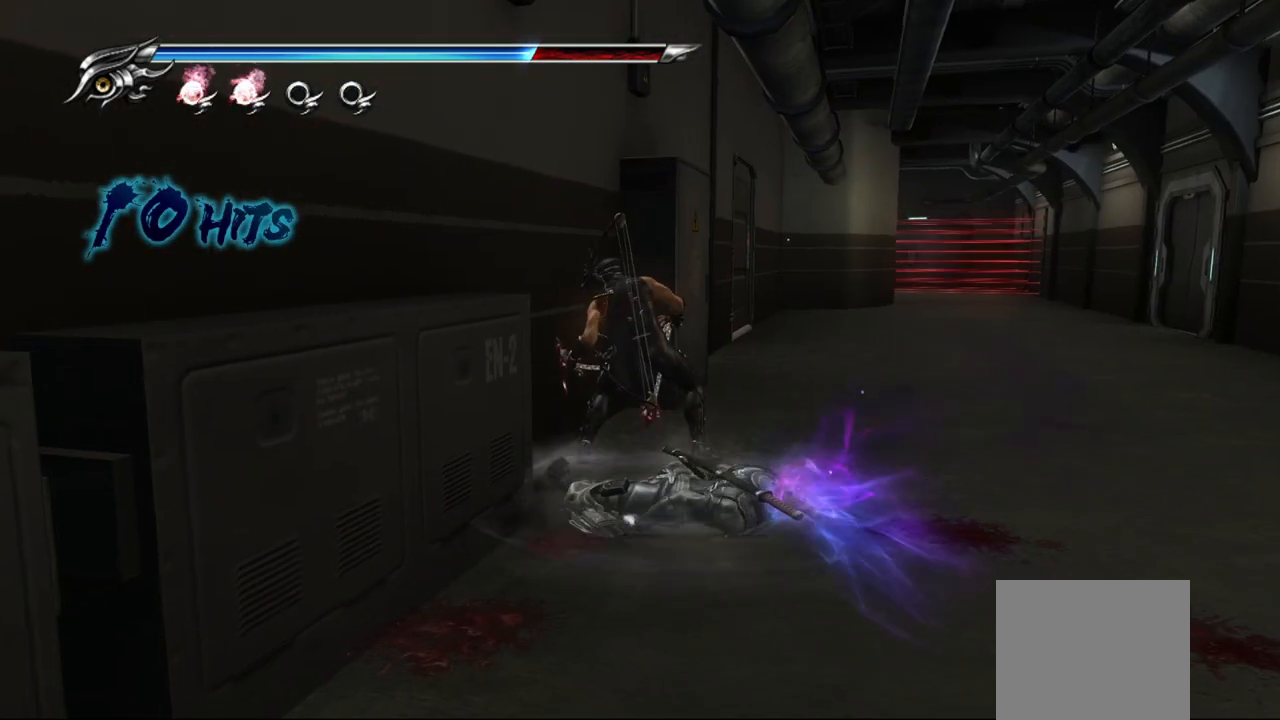
{"dt_ms": 500, "buttons": [], "left_stick": "down-right", "right_stick": "center", "events": [[333, "CROSS", "down"], [467, "CROSS", "up"]]}
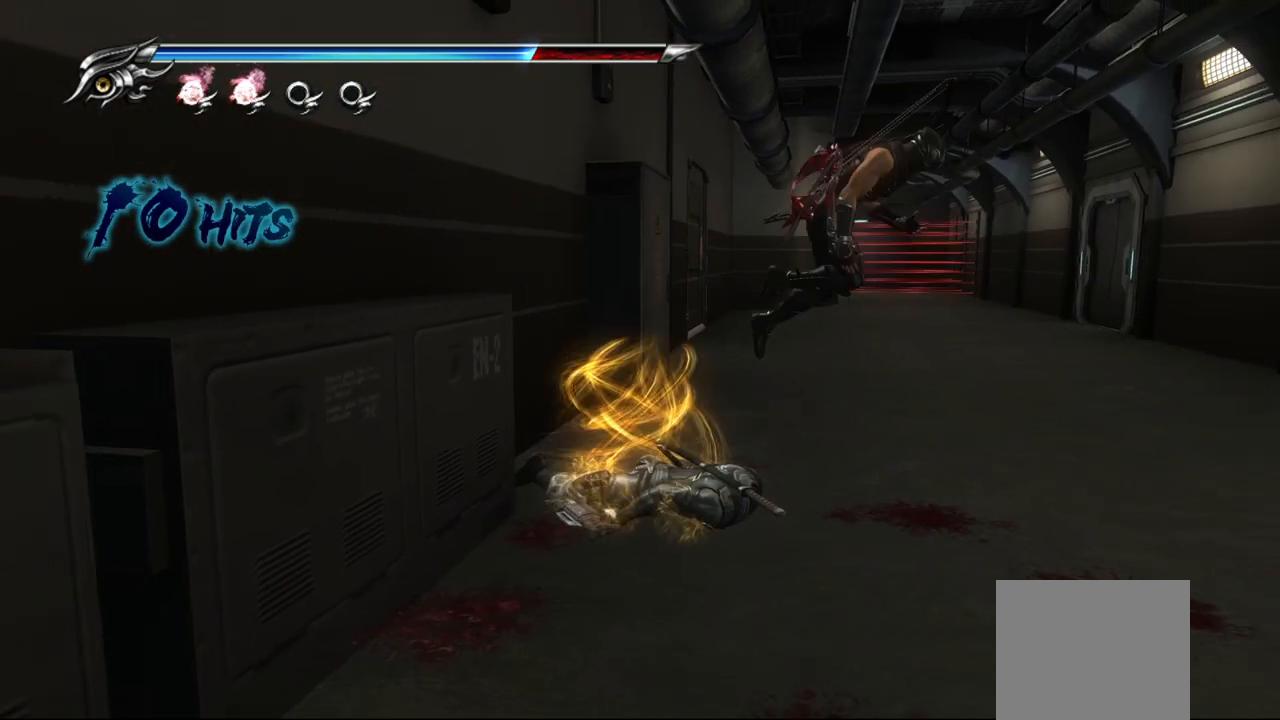
{"dt_ms": 500, "buttons": ["TRIANGLE"], "left_stick": "down-right", "right_stick": "center", "events": [[383, "TRIANGLE", "down"]]}